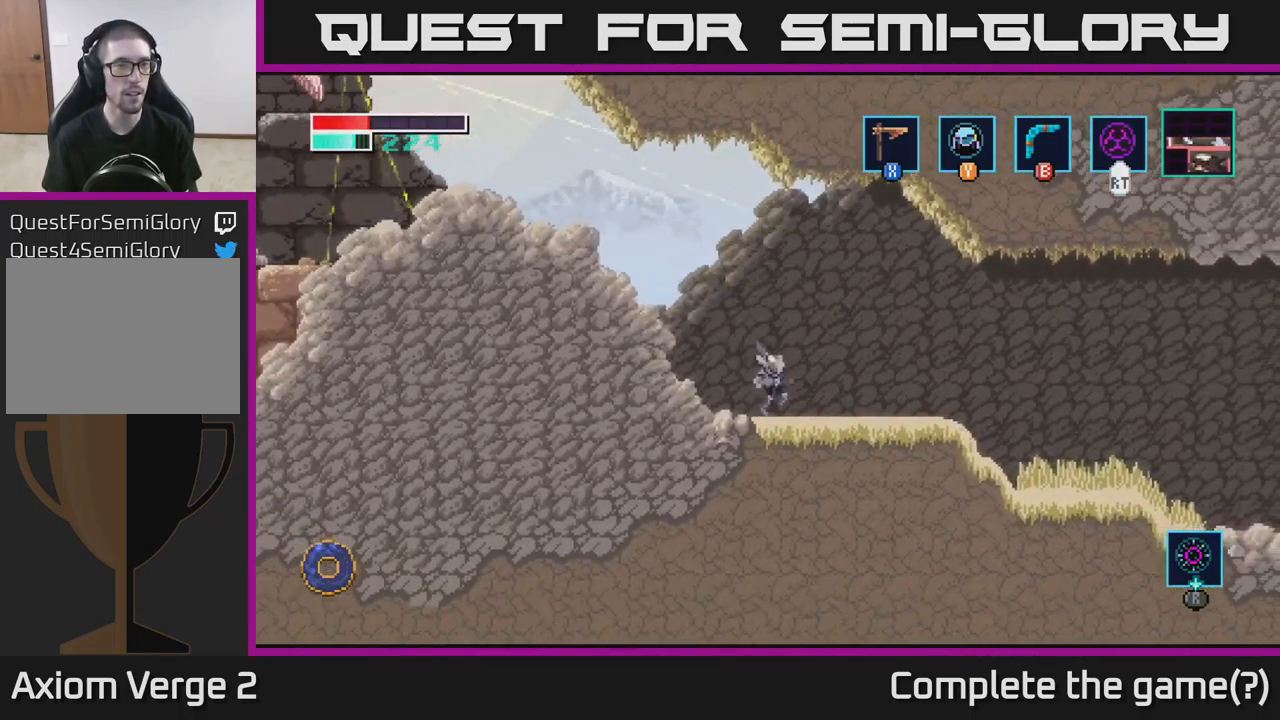
Gameplay with a controller (Xbox layout); each line is a JSON object with the inputs held at the frame after it. "events" lists button and stick changes between this image and that frame as [ms after this image, input, new state], when the widget could be followed in between.
{"buttons": [], "left_stick": "center", "right_stick": "center", "events": []}
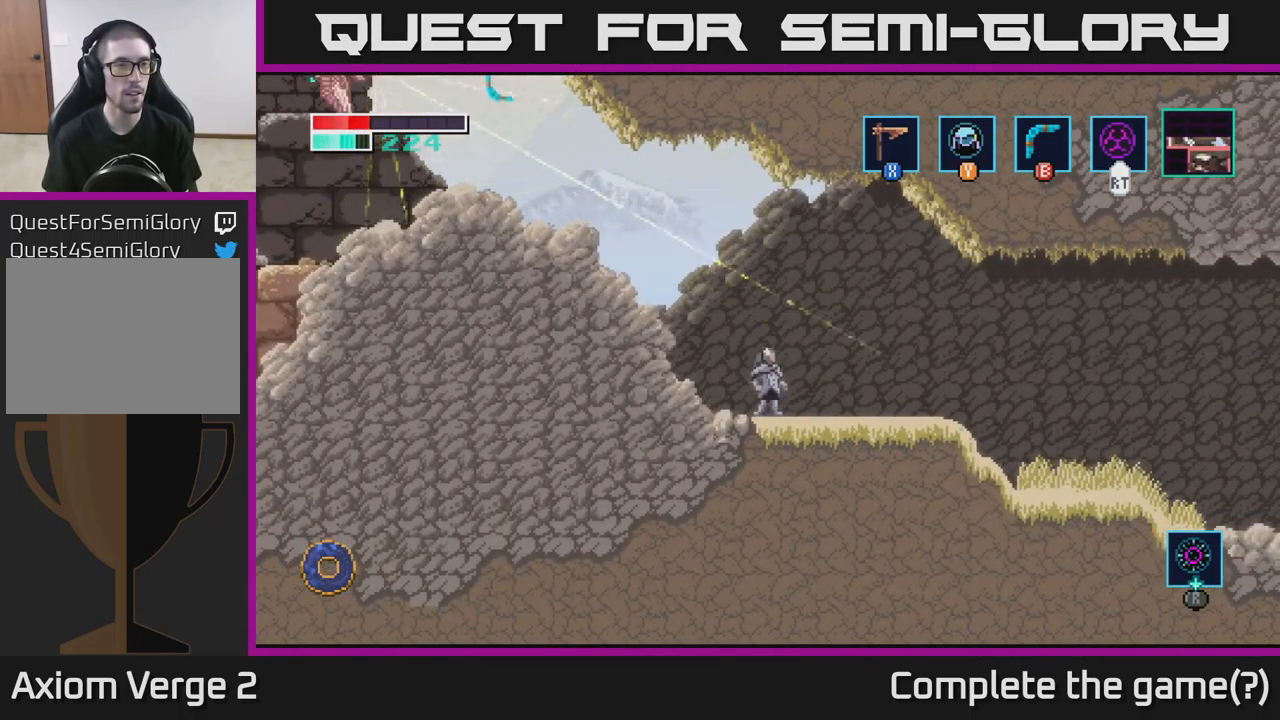
{"buttons": ["A"], "left_stick": "up-left", "right_stick": "center", "events": [[401, "left_stick", "up-left"], [484, "A", "down"]]}
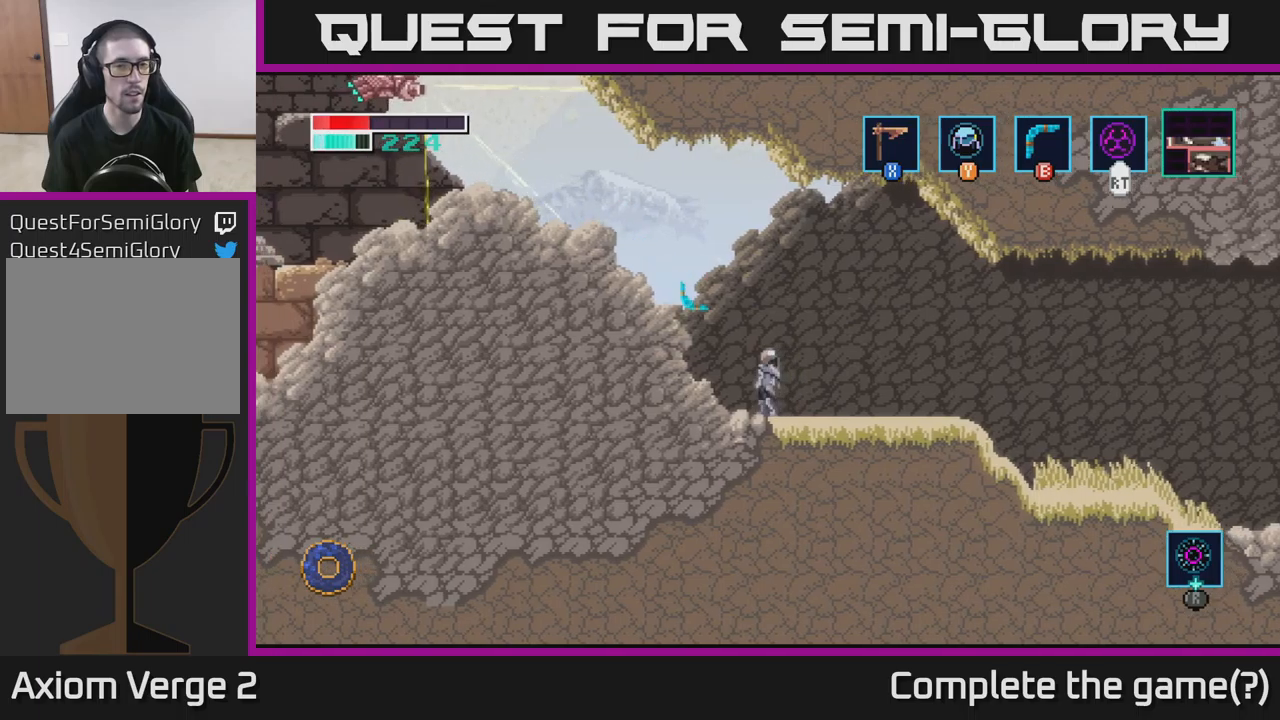
{"buttons": [], "left_stick": "up-left", "right_stick": "center", "events": [[300, "A", "up"], [300, "B", "down"], [400, "B", "up"]]}
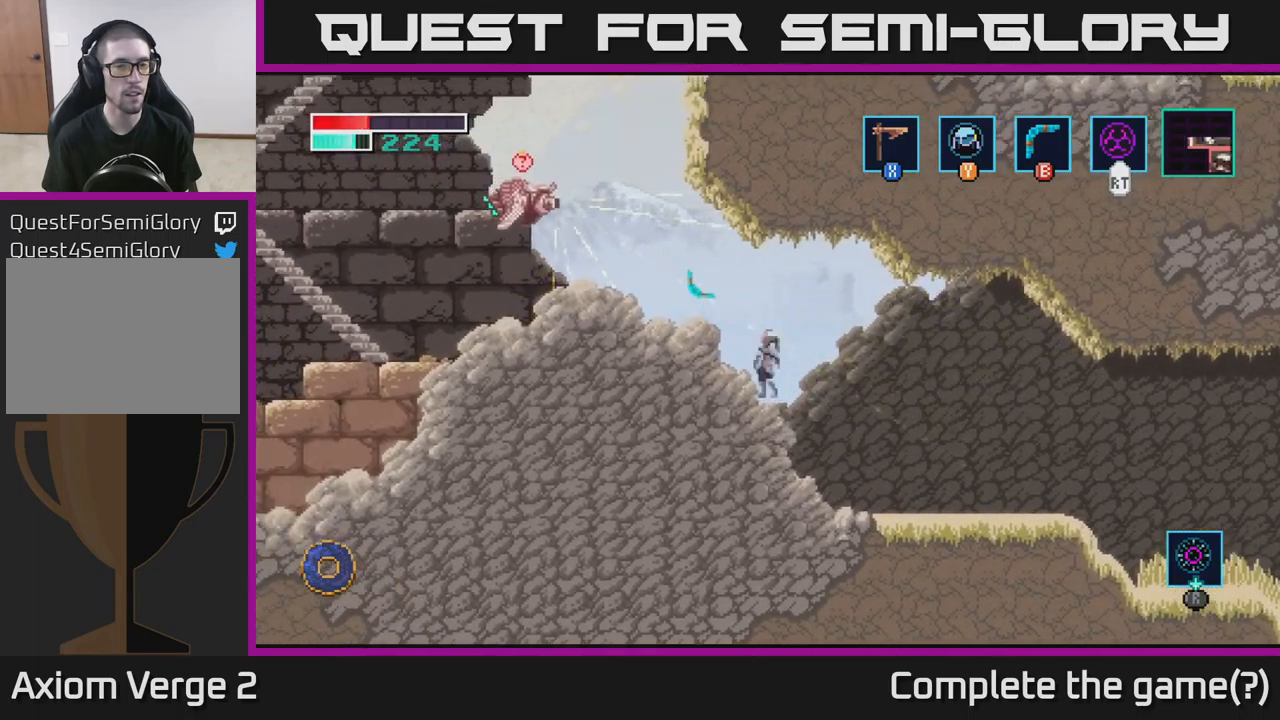
{"buttons": [], "left_stick": "right", "right_stick": "center", "events": [[50, "left_stick", "right"]]}
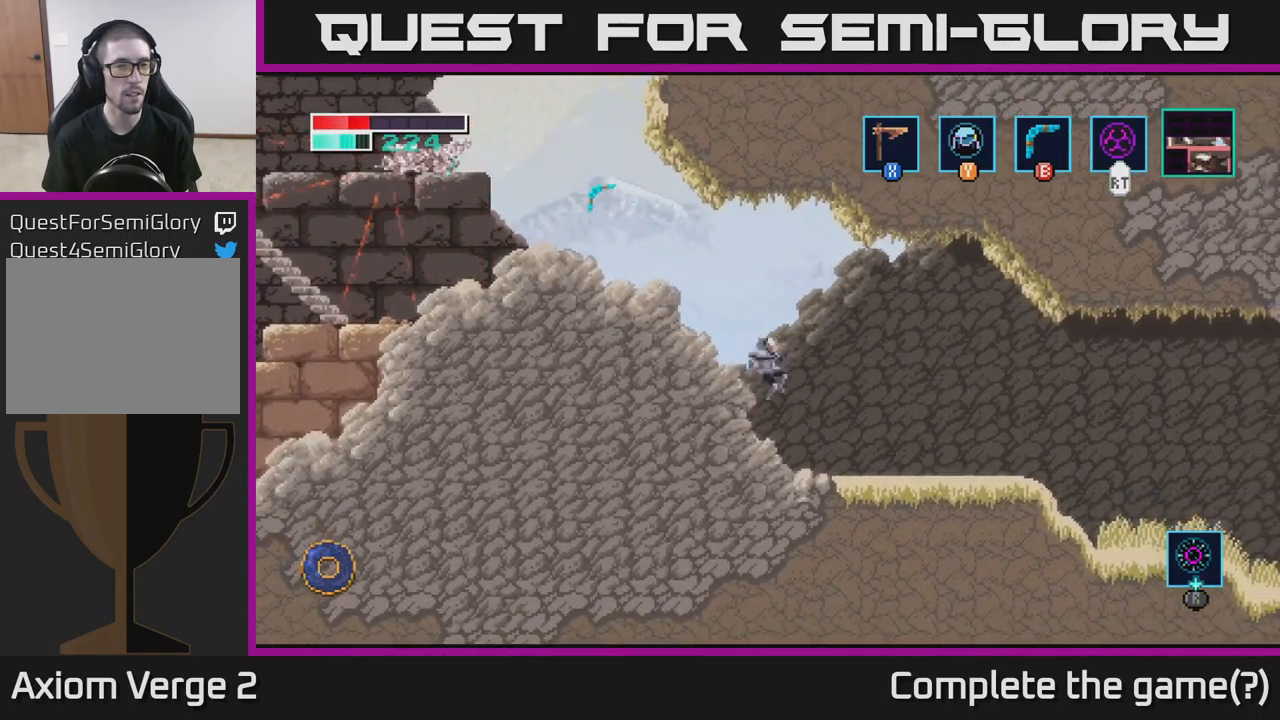
{"buttons": [], "left_stick": "right", "right_stick": "center", "events": [[217, "left_stick", "center"], [500, "left_stick", "right"]]}
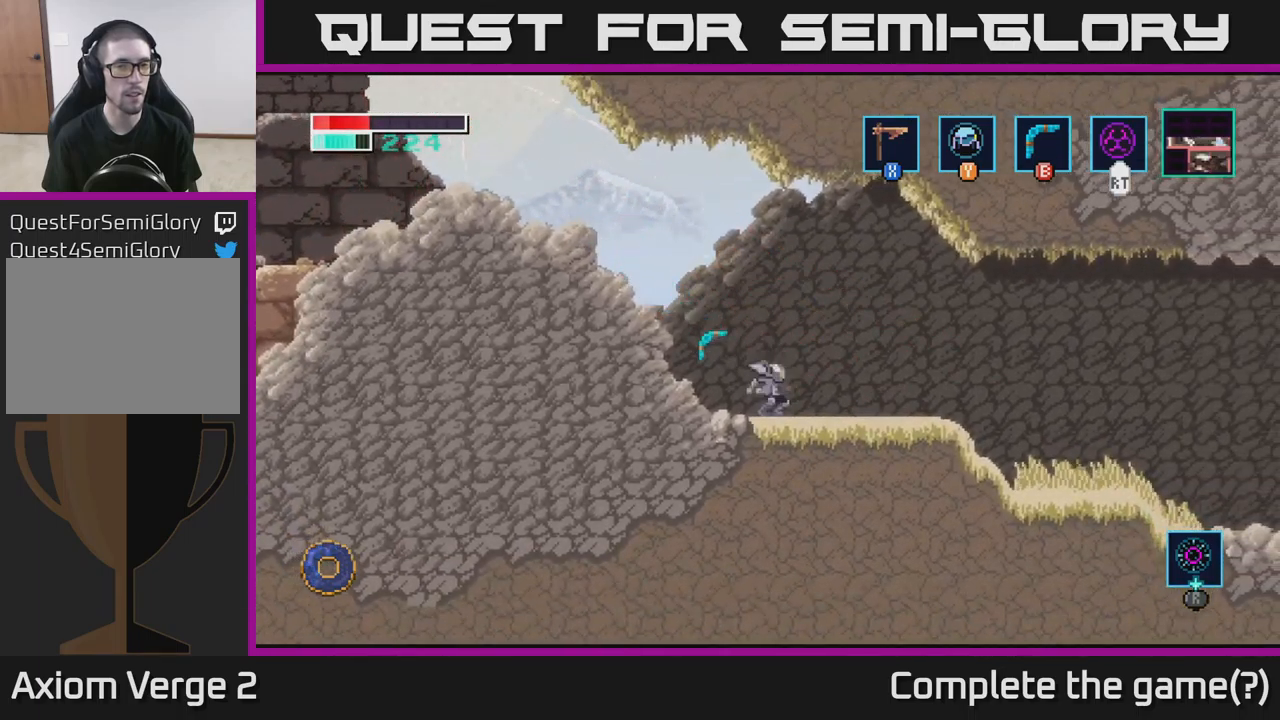
{"buttons": [], "left_stick": "up-left", "right_stick": "center", "events": [[117, "A", "down"], [133, "left_stick", "up-left"], [367, "A", "up"], [383, "B", "down"], [500, "B", "up"]]}
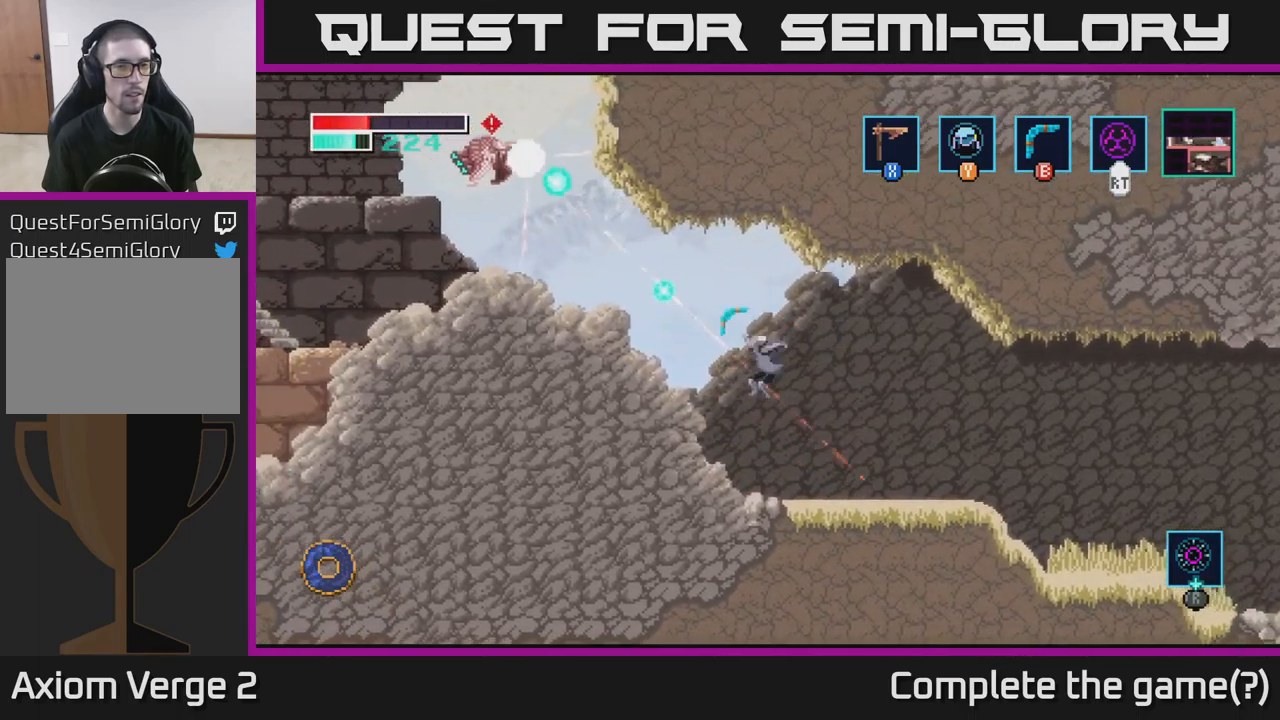
{"buttons": [], "left_stick": "left", "right_stick": "center", "events": [[67, "left_stick", "right"], [267, "left_stick", "down"], [367, "left_stick", "left"]]}
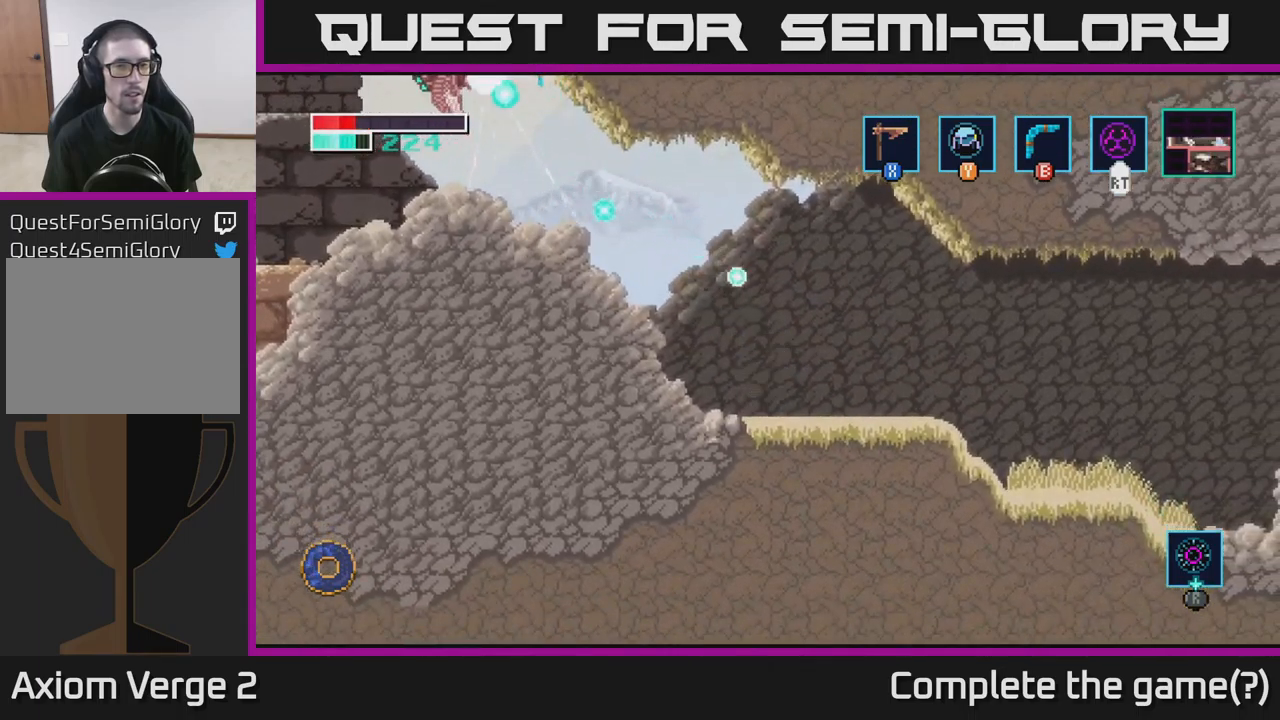
{"buttons": [], "left_stick": "center", "right_stick": "center", "events": [[333, "left_stick", "center"]]}
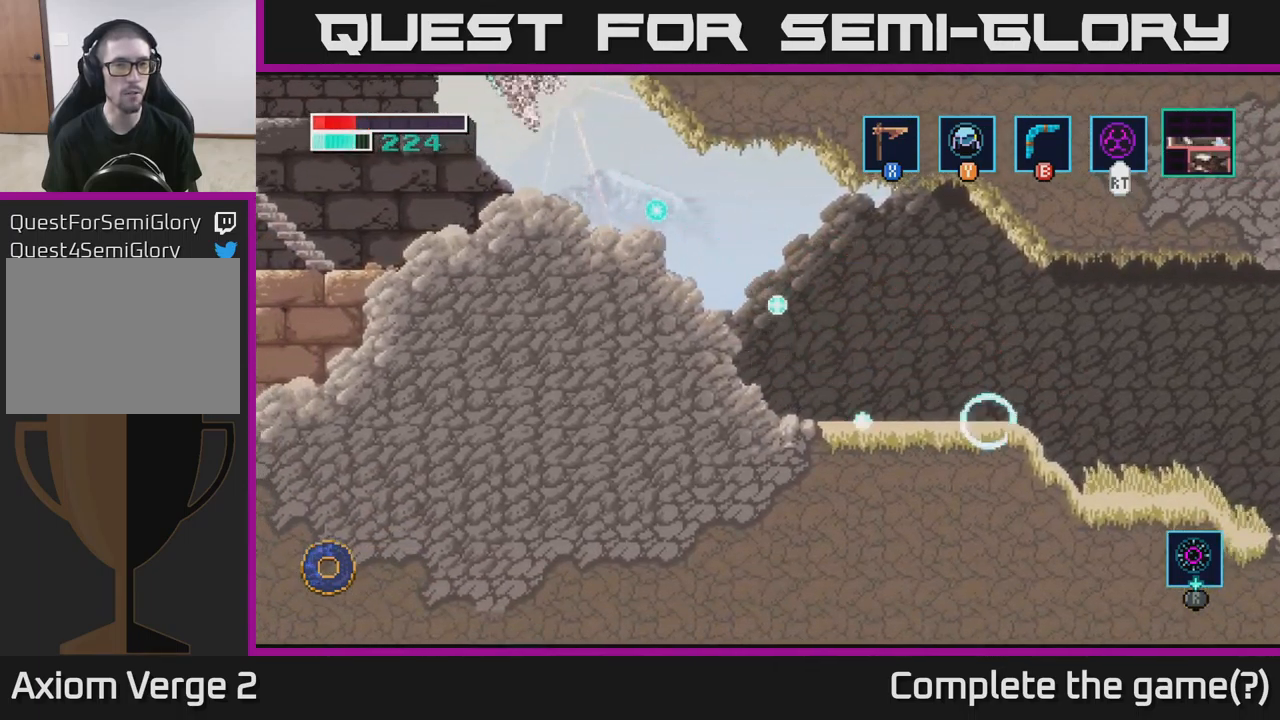
{"buttons": [], "left_stick": "right", "right_stick": "center", "events": [[233, "left_stick", "right"]]}
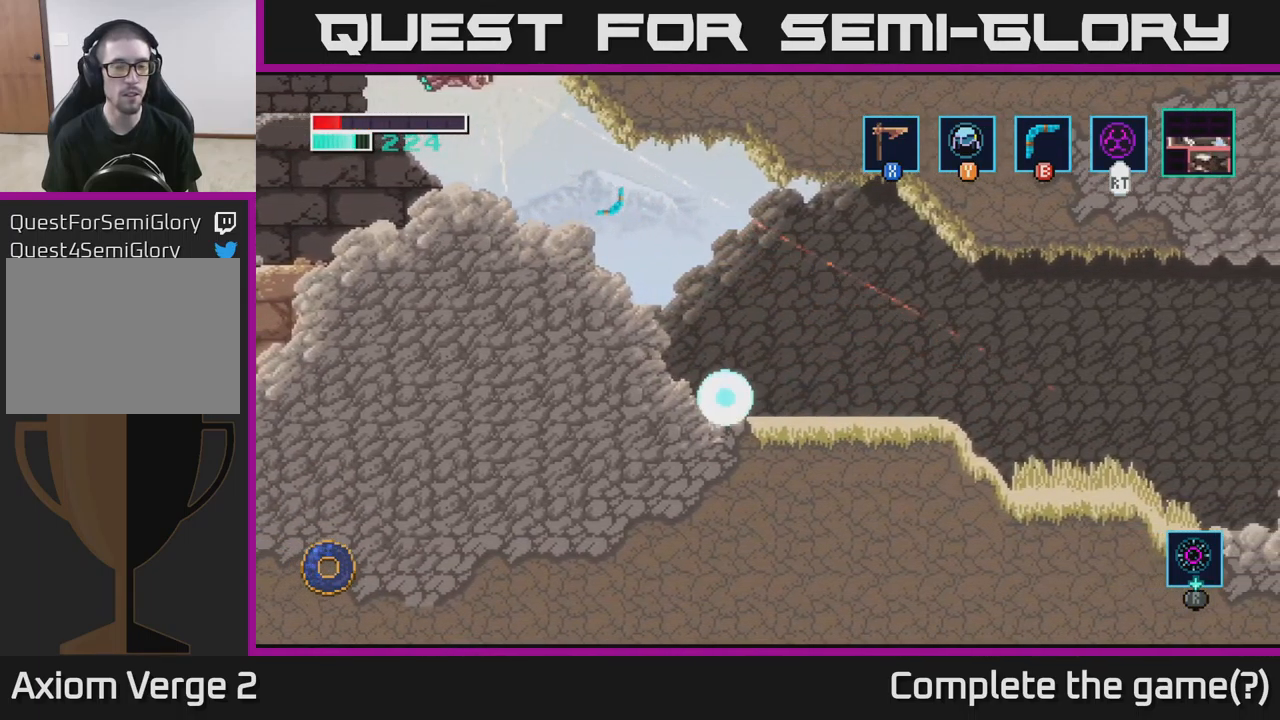
{"buttons": ["A"], "left_stick": "up-left", "right_stick": "center", "events": [[167, "left_stick", "center"], [233, "left_stick", "left"], [317, "left_stick", "up-left"], [367, "A", "down"]]}
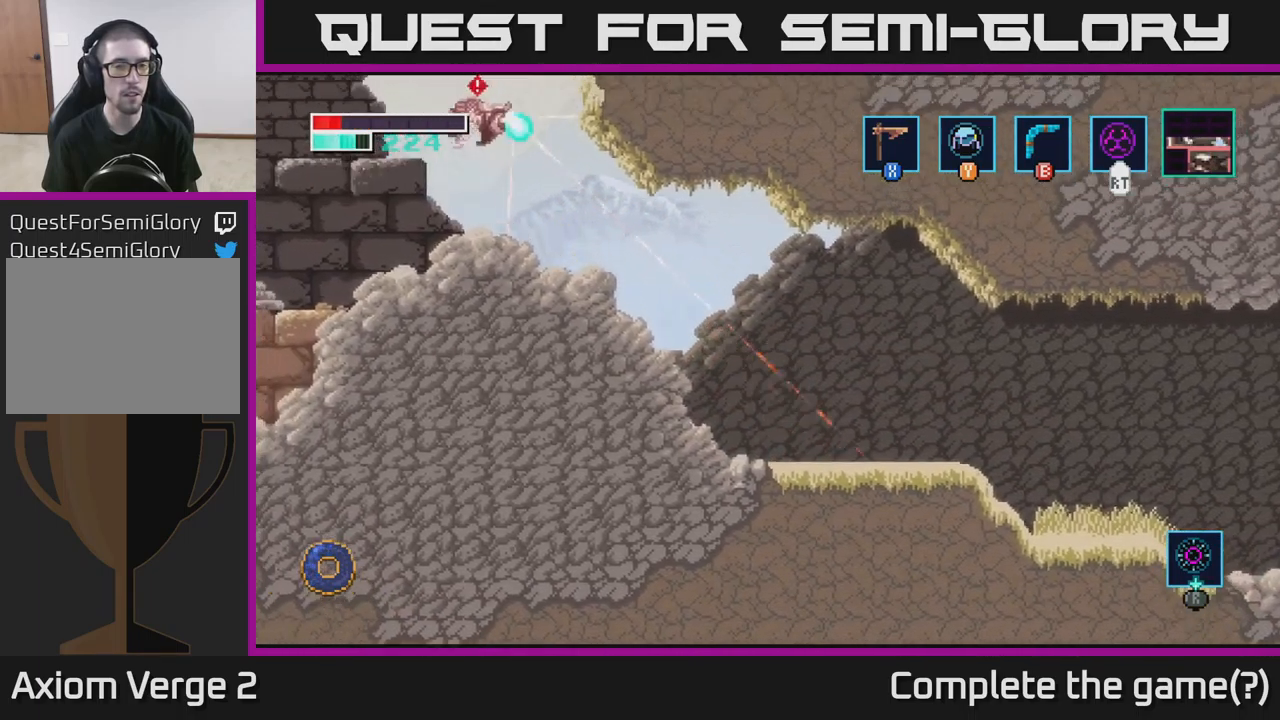
{"buttons": [], "left_stick": "right", "right_stick": "center", "events": [[17, "A", "up"], [33, "B", "down"], [117, "B", "up"], [183, "left_stick", "right"]]}
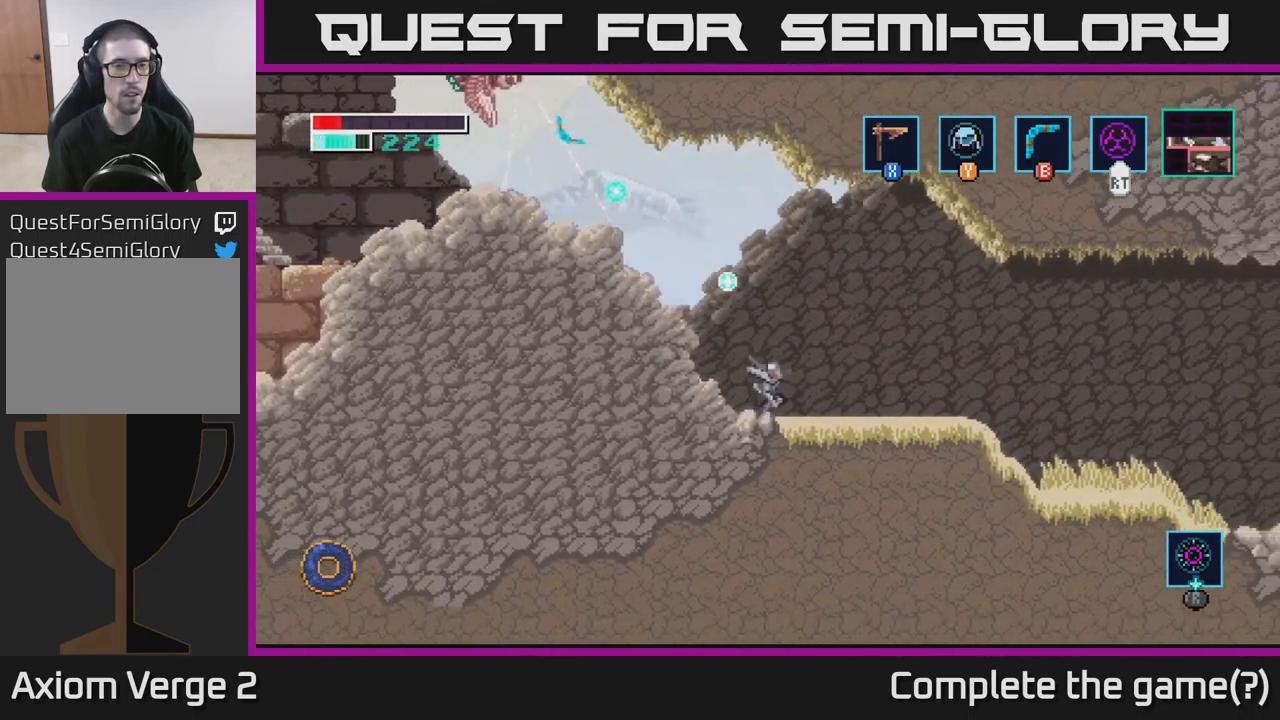
{"buttons": ["A"], "left_stick": "right", "right_stick": "center", "events": [[267, "A", "down"]]}
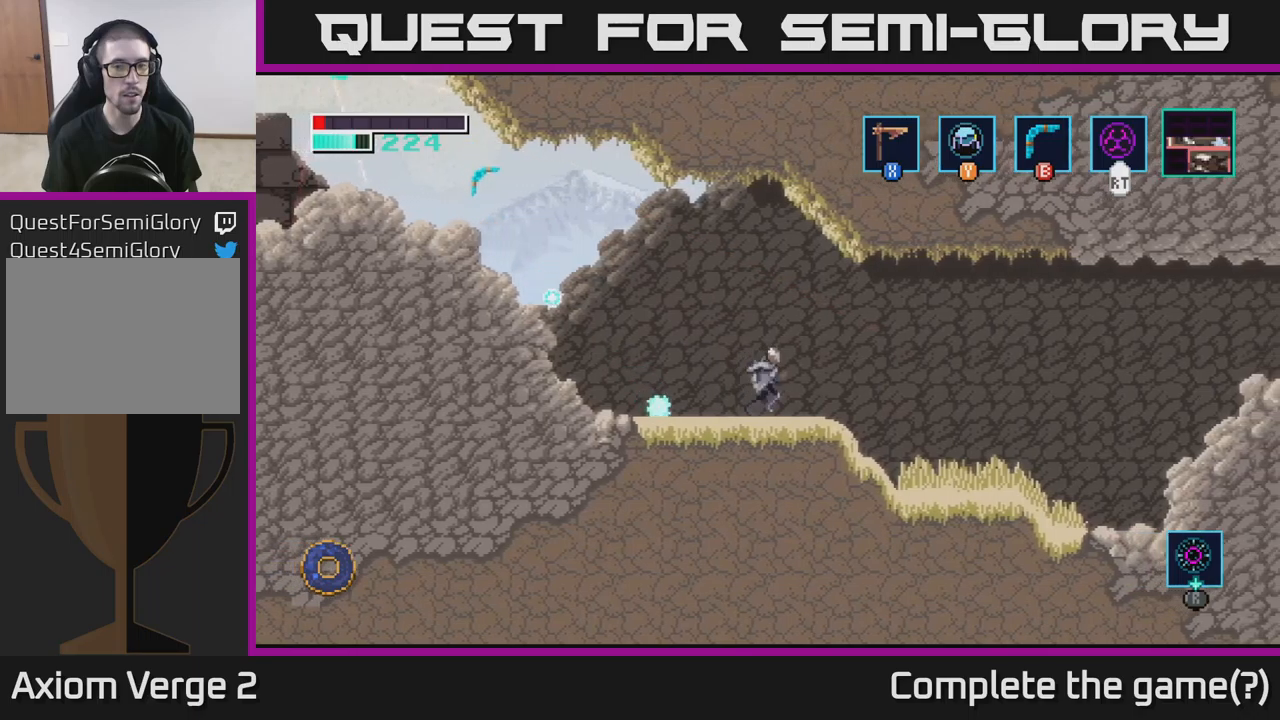
{"buttons": [], "left_stick": "right", "right_stick": "center", "events": [[34, "A", "up"]]}
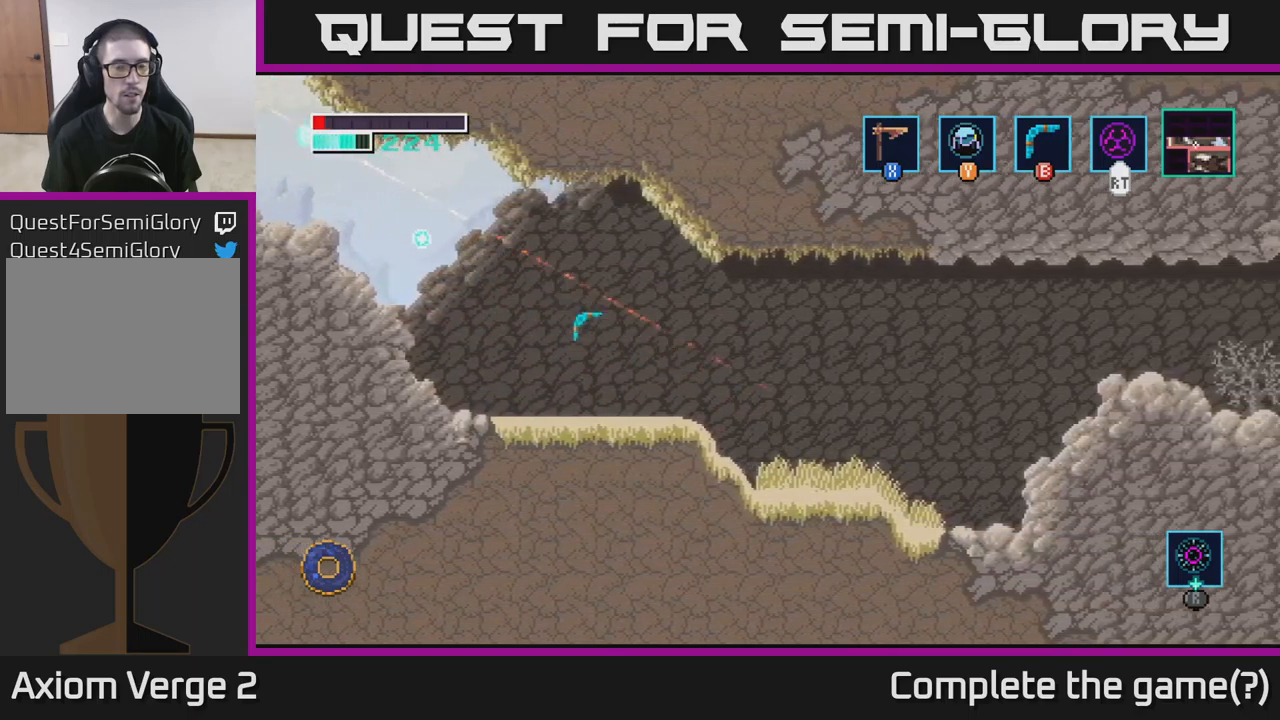
{"buttons": ["R1"], "left_stick": "center", "right_stick": "center", "events": [[267, "R1", "down"], [500, "left_stick", "center"]]}
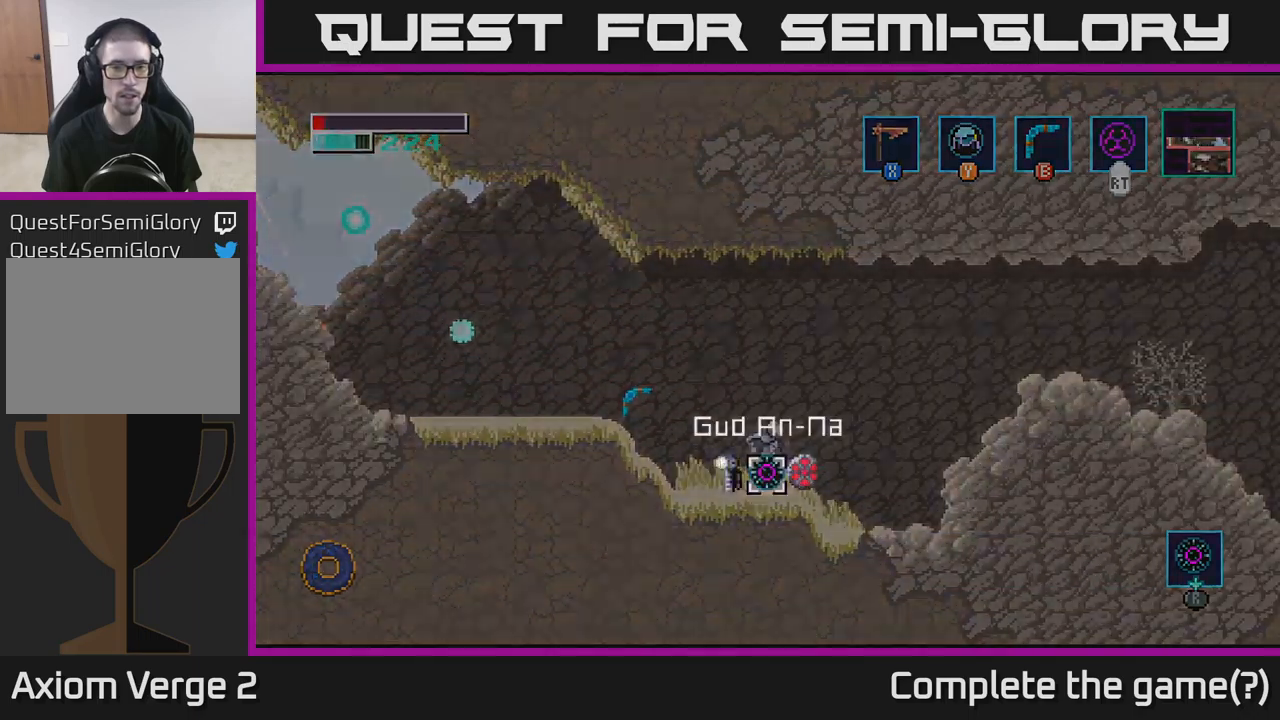
{"buttons": [], "left_stick": "right", "right_stick": "center", "events": [[234, "left_stick", "right"], [317, "R1", "up"]]}
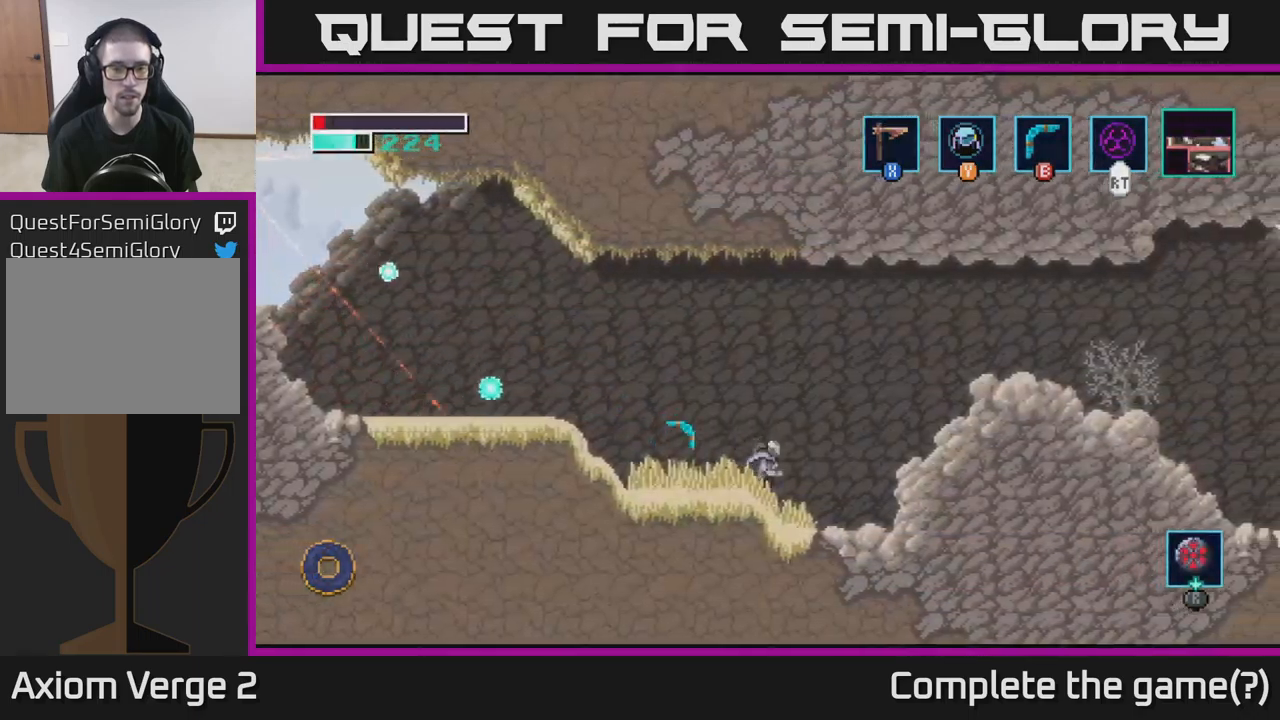
{"buttons": [], "left_stick": "right", "right_stick": "center", "events": [[34, "A", "down"], [184, "A", "up"]]}
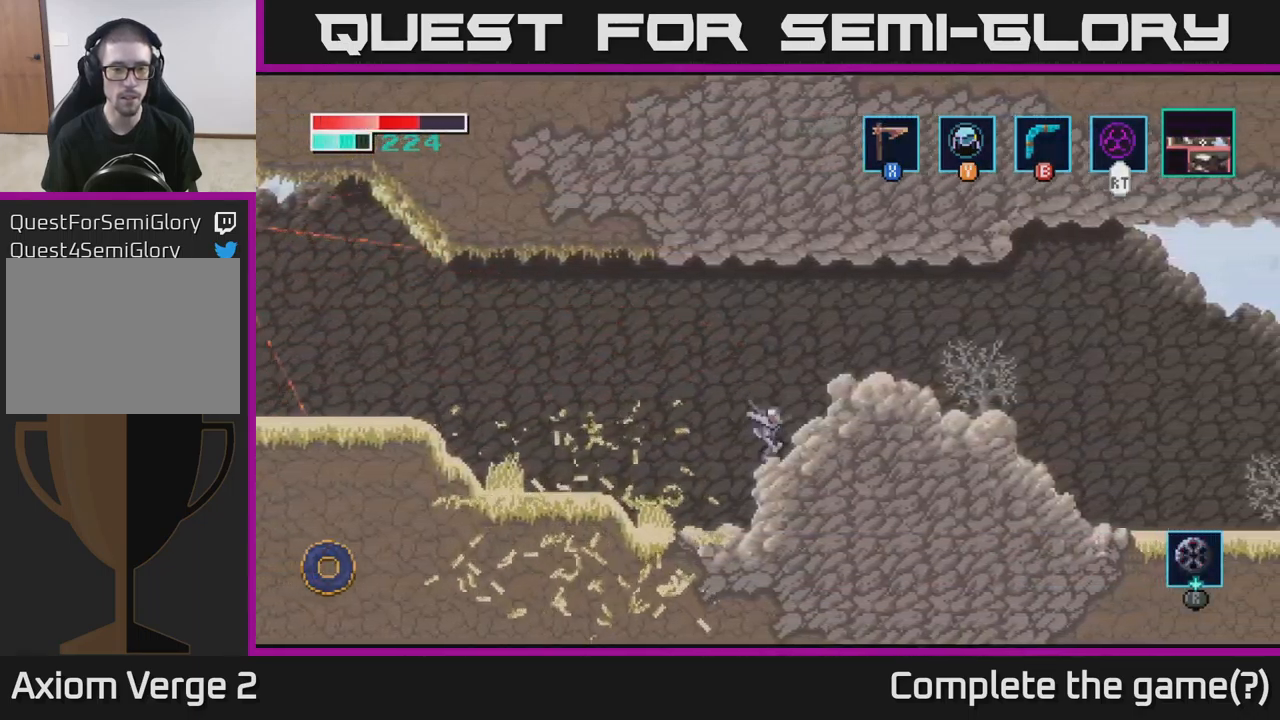
{"buttons": [], "left_stick": "left", "right_stick": "center", "events": [[117, "left_stick", "center"], [184, "left_stick", "left"], [234, "A", "down"], [484, "A", "up"]]}
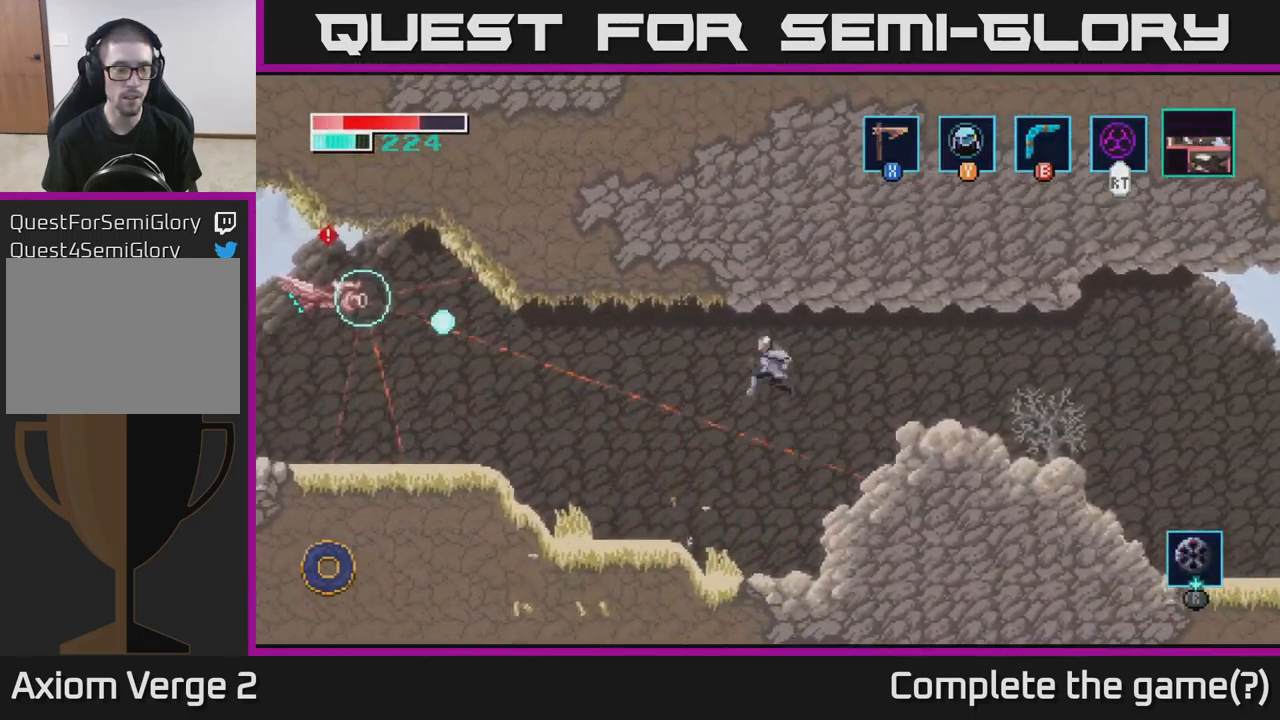
{"buttons": ["B"], "left_stick": "up-left", "right_stick": "center", "events": [[434, "B", "down"], [434, "left_stick", "up-left"]]}
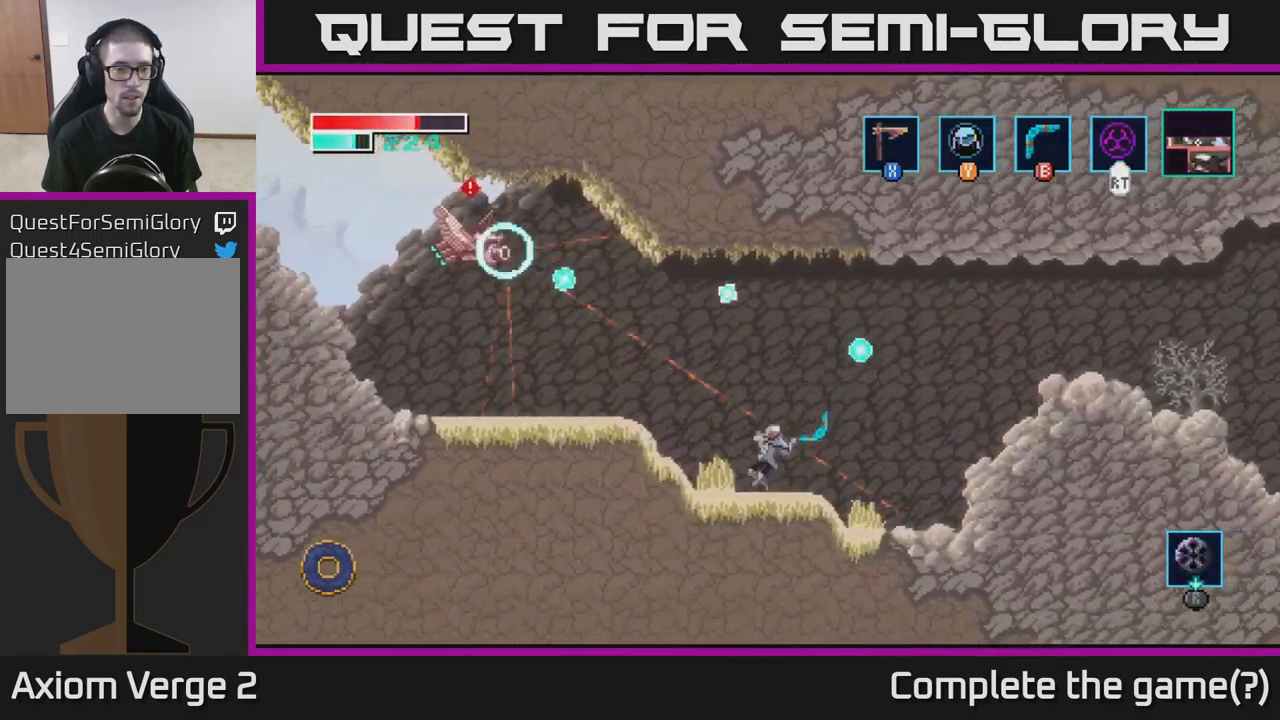
{"buttons": [], "left_stick": "center", "right_stick": "center", "events": [[17, "B", "up"], [234, "left_stick", "center"]]}
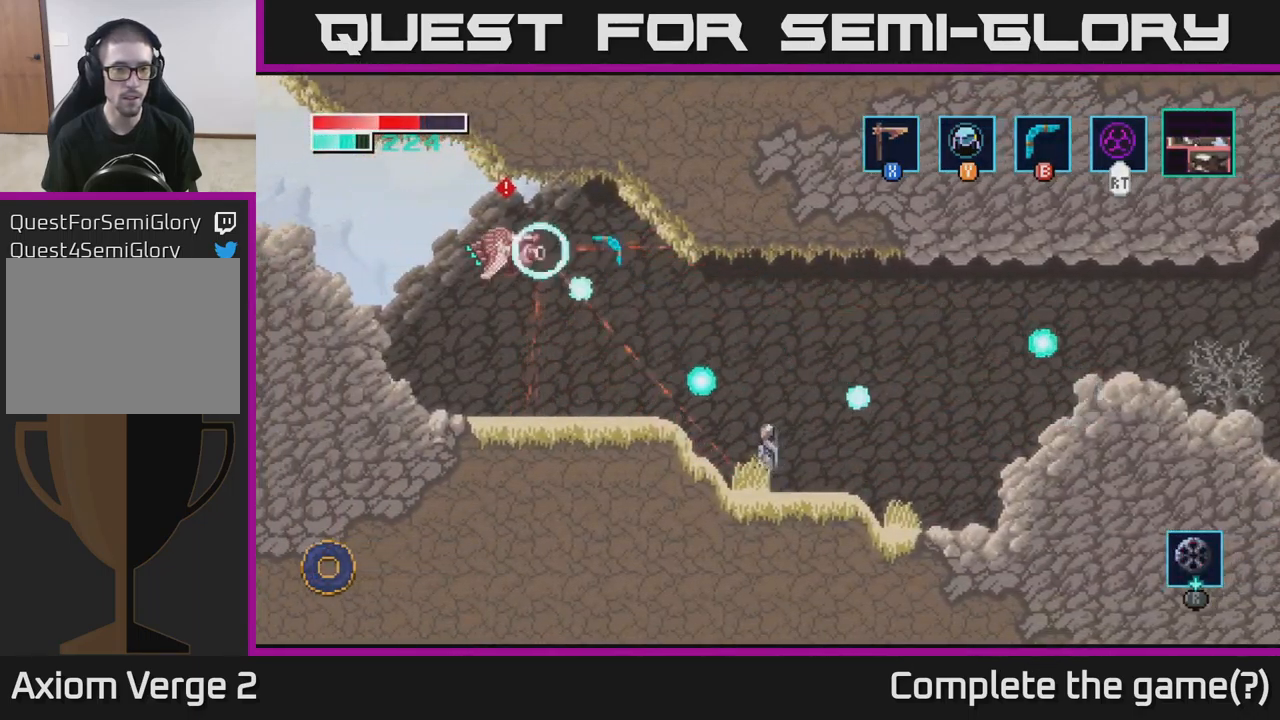
{"buttons": ["A"], "left_stick": "left", "right_stick": "center", "events": [[200, "left_stick", "left"], [484, "A", "down"]]}
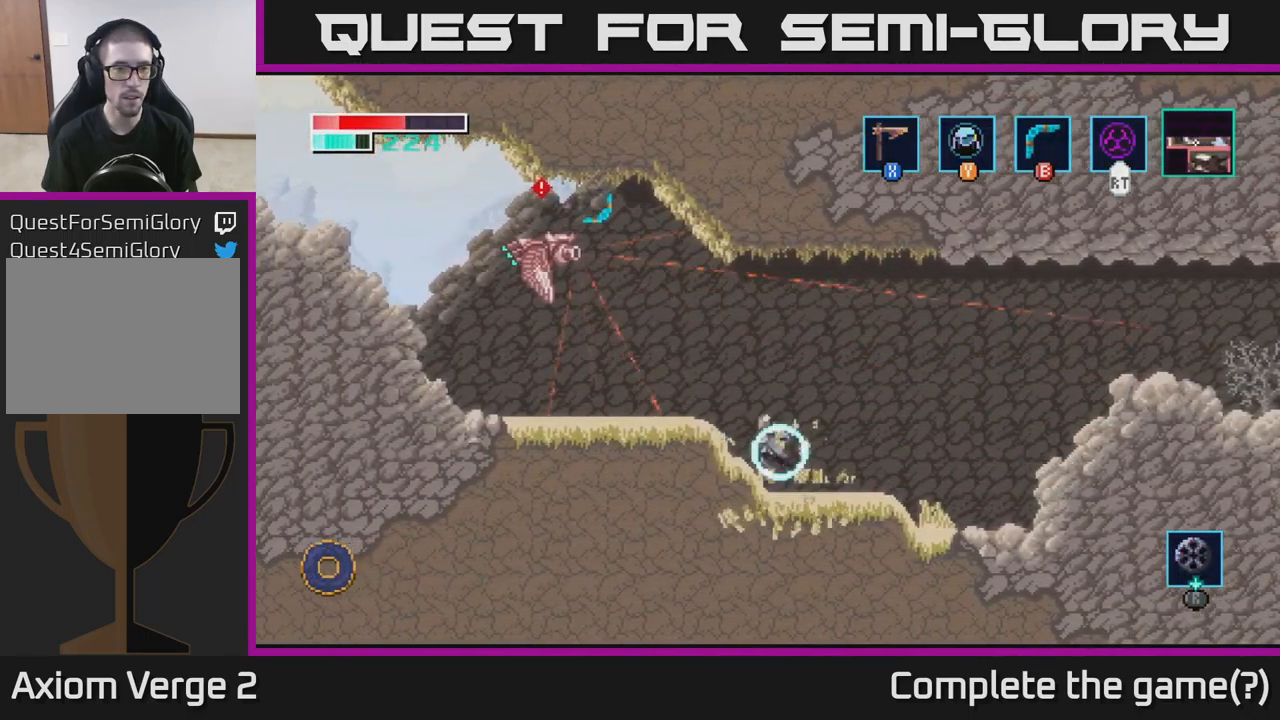
{"buttons": ["A"], "left_stick": "up-left", "right_stick": "center", "events": [[150, "left_stick", "up-left"], [317, "X", "down"], [434, "X", "up"]]}
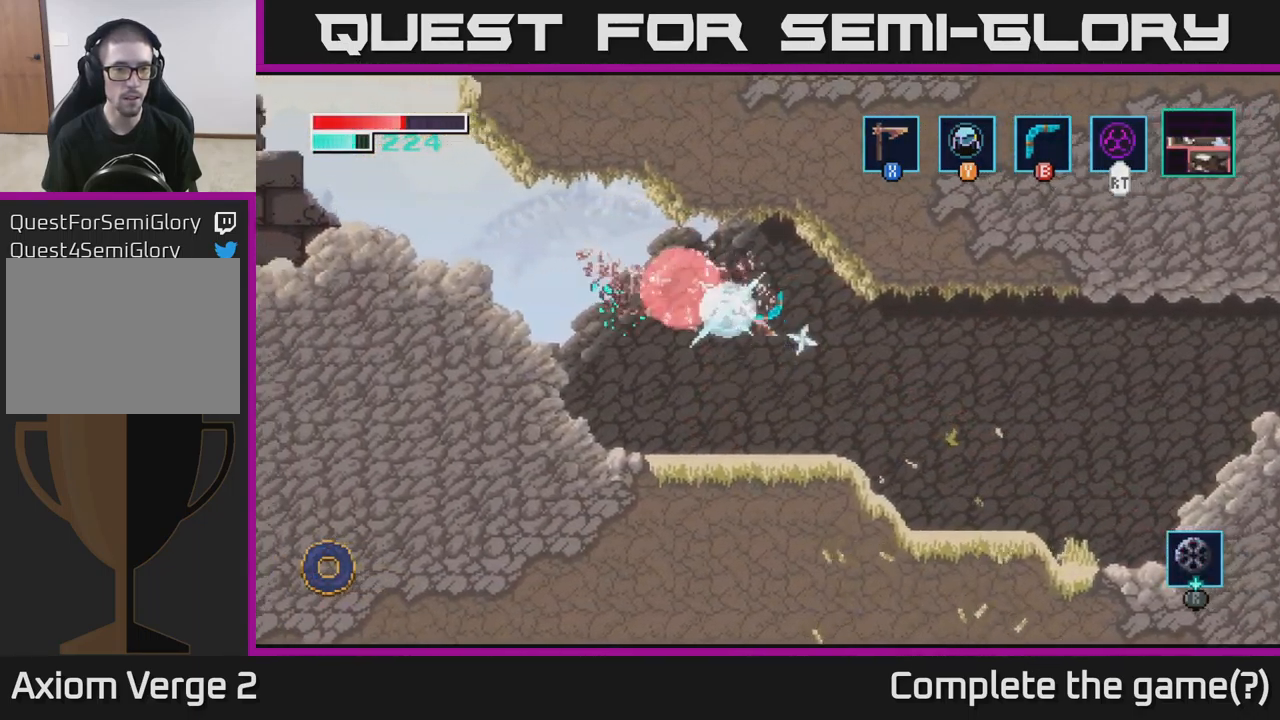
{"buttons": ["A"], "left_stick": "up-left", "right_stick": "center", "events": [[34, "A", "up"], [400, "A", "down"]]}
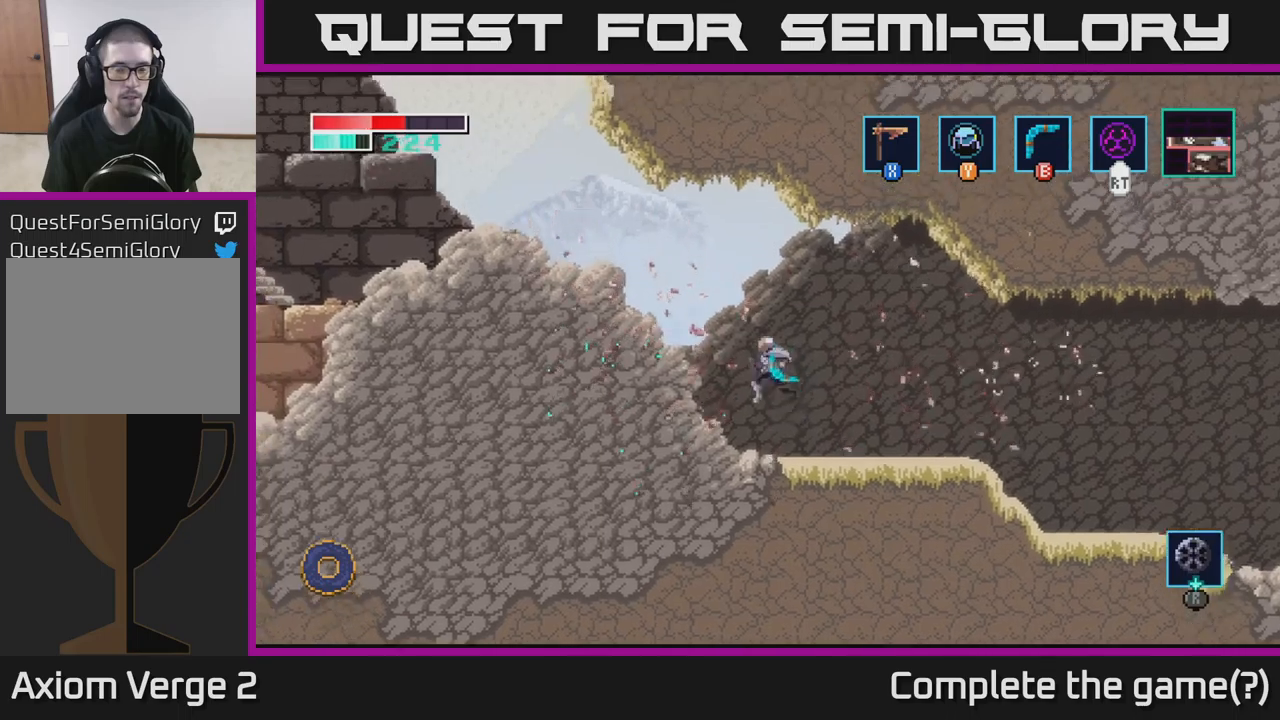
{"buttons": ["A"], "left_stick": "center", "right_stick": "center", "events": [[350, "A", "up"], [417, "left_stick", "center"], [500, "A", "down"]]}
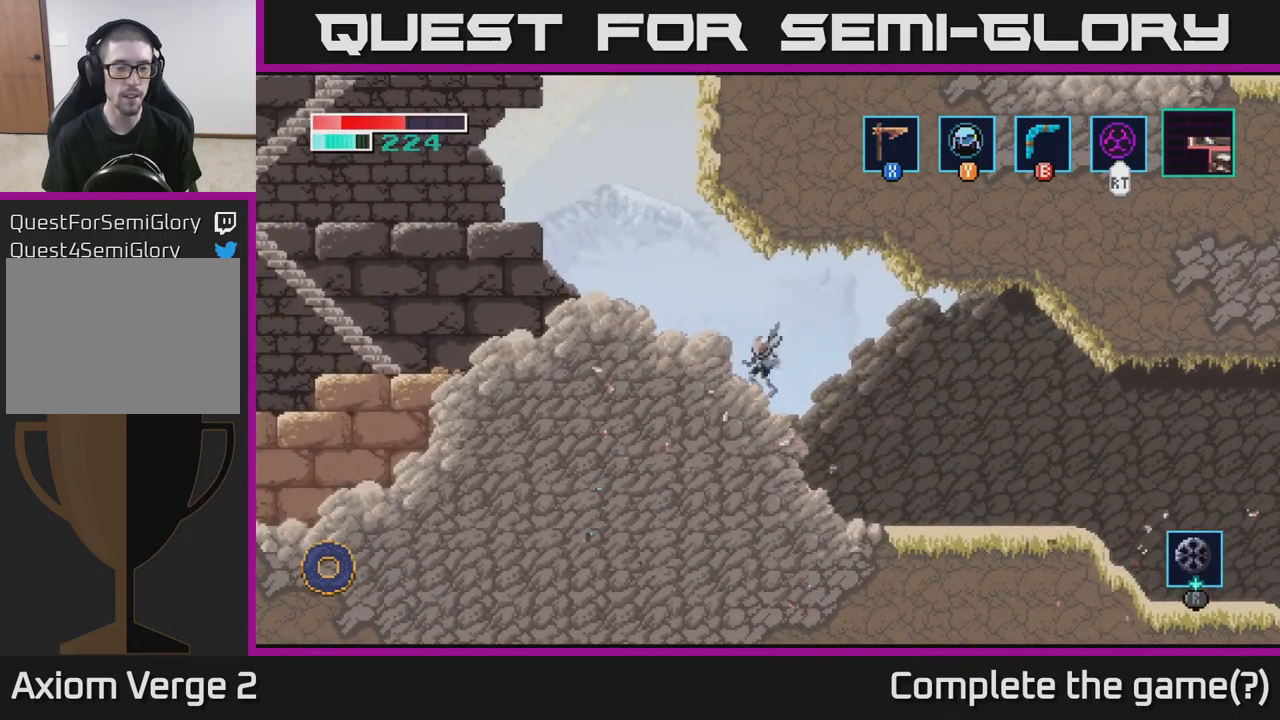
{"buttons": [], "left_stick": "left", "right_stick": "center", "events": [[17, "left_stick", "left"], [334, "A", "up"]]}
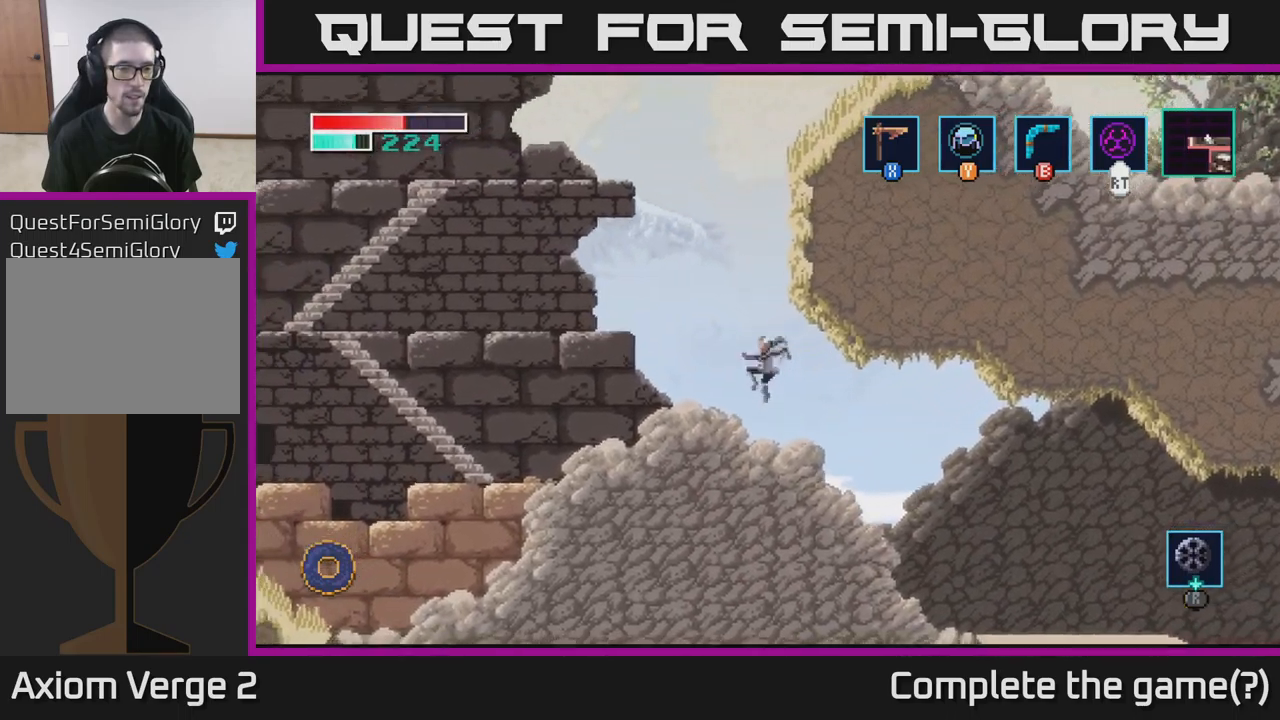
{"buttons": [], "left_stick": "left", "right_stick": "center", "events": [[184, "A", "down"], [250, "A", "up"]]}
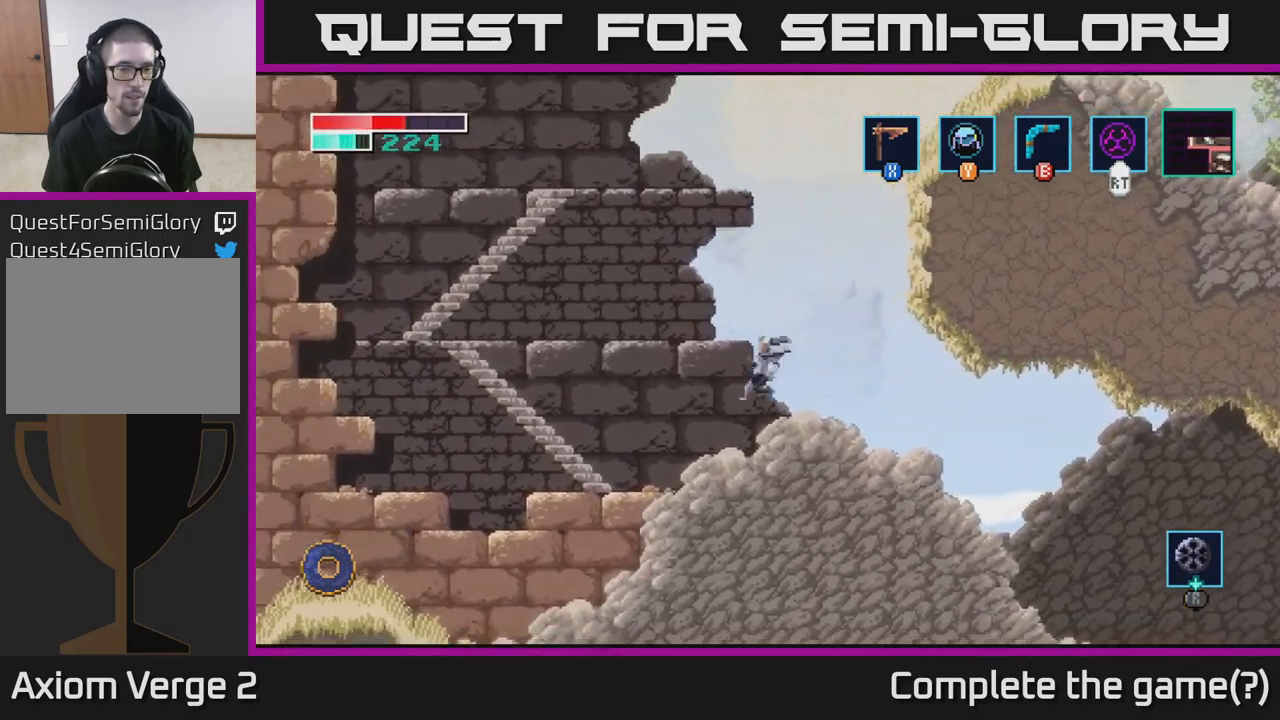
{"buttons": [], "left_stick": "left", "right_stick": "center", "events": []}
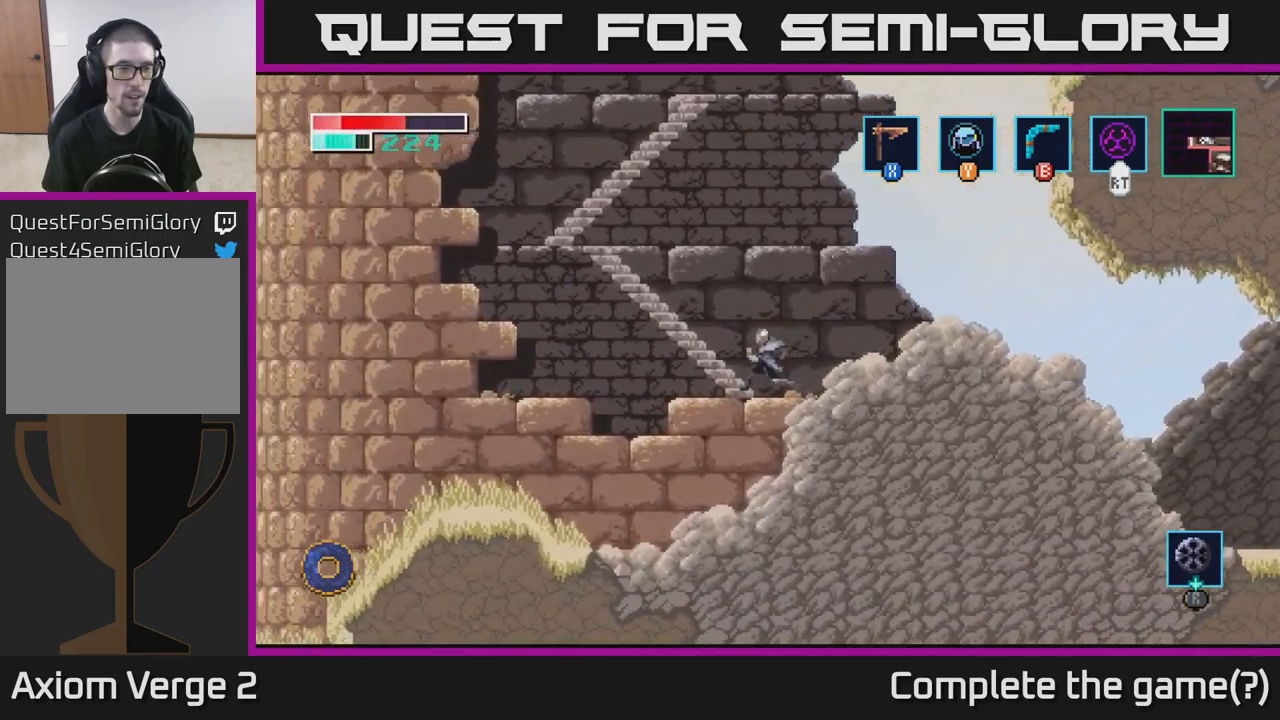
{"buttons": [], "left_stick": "left", "right_stick": "center", "events": [[267, "A", "down"], [334, "A", "up"]]}
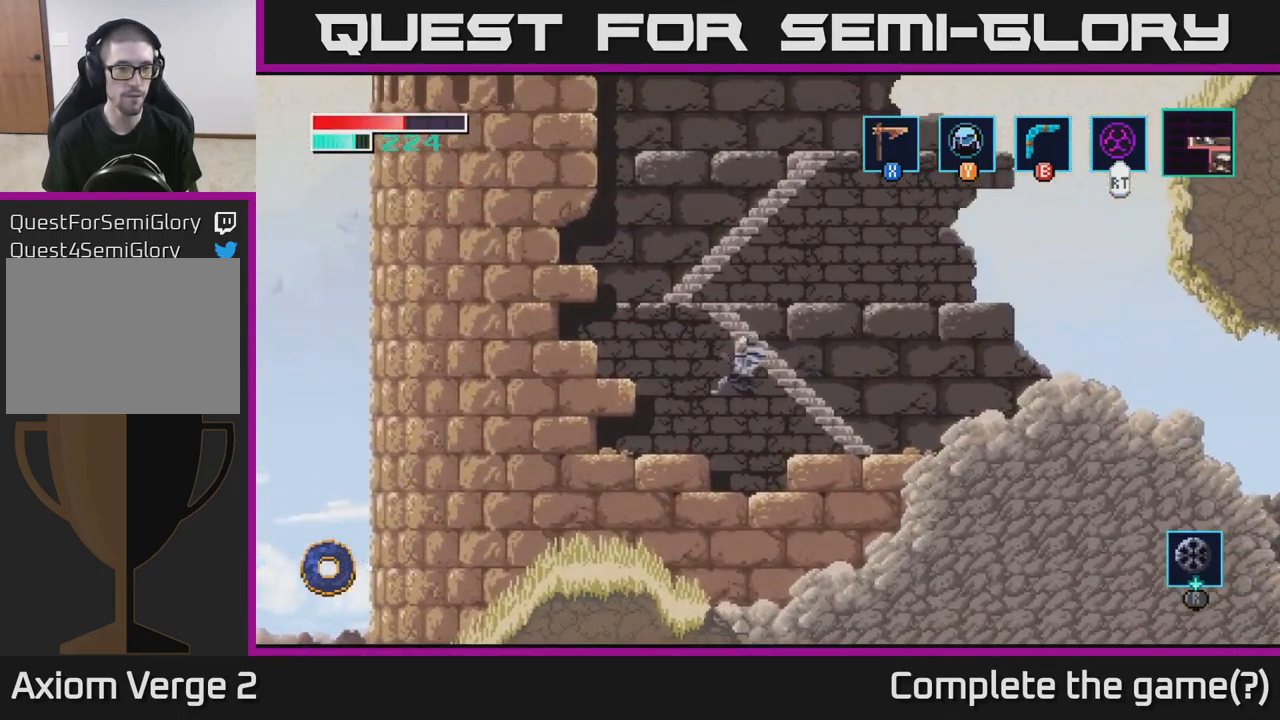
{"buttons": [], "left_stick": "down-left", "right_stick": "center", "events": [[284, "left_stick", "down-left"]]}
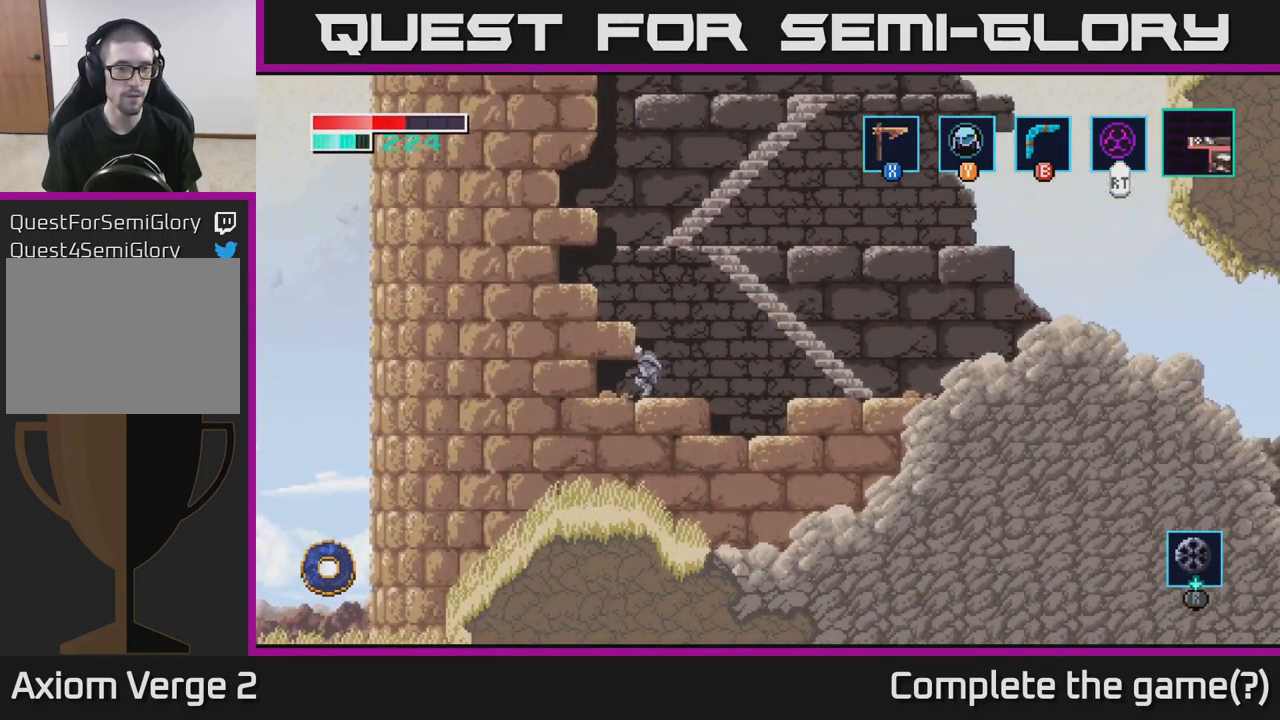
{"buttons": [], "left_stick": "down-right", "right_stick": "center", "events": [[134, "X", "down"], [267, "X", "up"], [467, "left_stick", "down-right"]]}
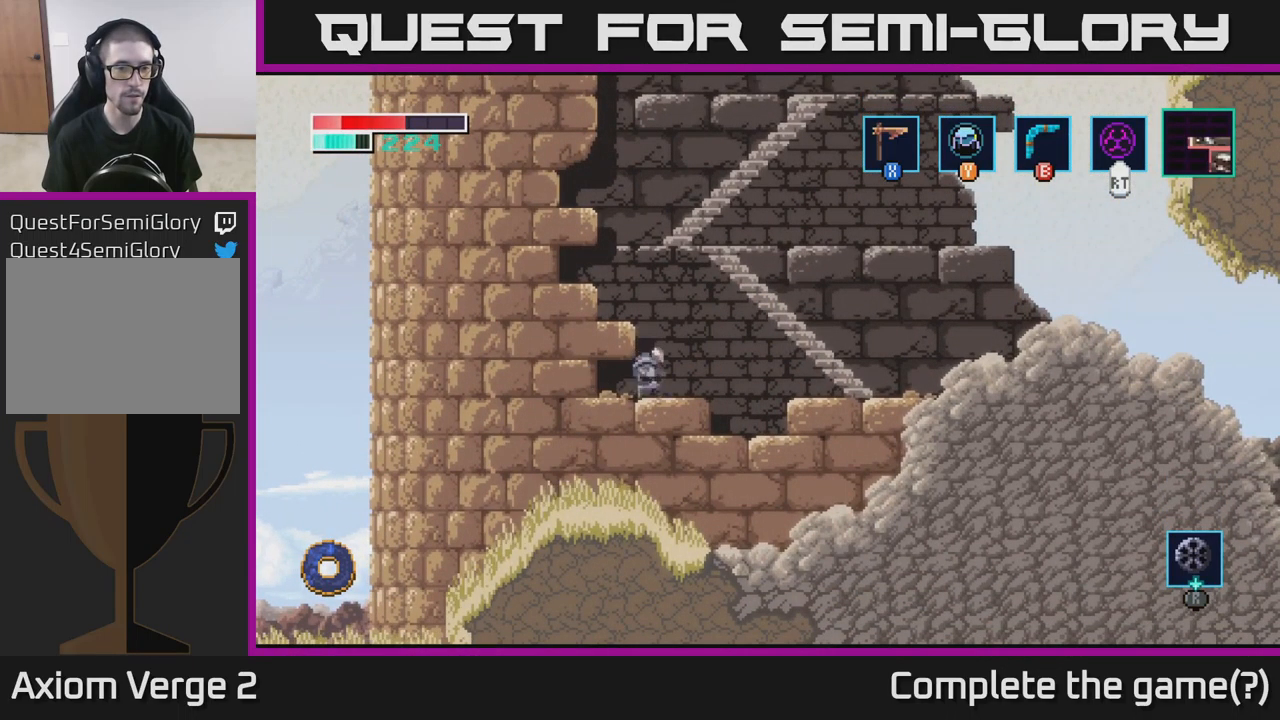
{"buttons": [], "left_stick": "left", "right_stick": "center", "events": [[50, "A", "down"], [84, "left_stick", "center"], [234, "left_stick", "left"], [367, "A", "up"]]}